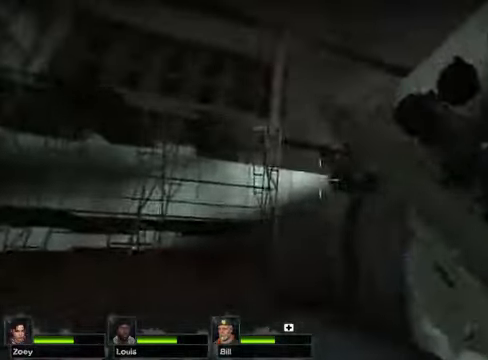
Gameplay with keyboard and mouse; each line is a JSON object with the keys and mouse buttons held at the frame after it. "events" lists presses ("down") and releases ("up") of "1", "2", "3", "4", "5", "a", "alt", "c", "caps_lock", "ctrl", "d", "e", "f", "g", "q", "r", "s", "shift", "space", "t", "tab", "v", "w", "x", "z" and "mouse_wheel" between this image and that frame as [ms after this image, input, new state], when the widget could be followed in between. "mouse_wheel" = the "wheel" button of the "mouse" list. No other keys are recorded. "wheel" means that the mouse wheel is clicked or scrolled. Not read: mouse_move.
{"keys": ["w"], "mouse": [], "events": [[135, "a", "down"], [338, "a", "up"]]}
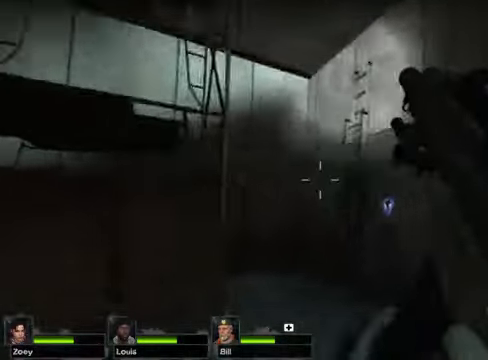
{"keys": ["w"], "mouse": [], "events": []}
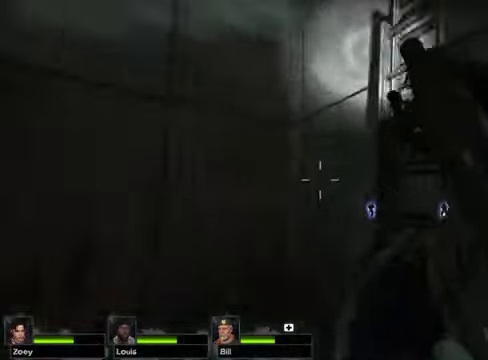
{"keys": ["w"], "mouse": [], "events": [[135, "space", "down"], [270, "space", "up"]]}
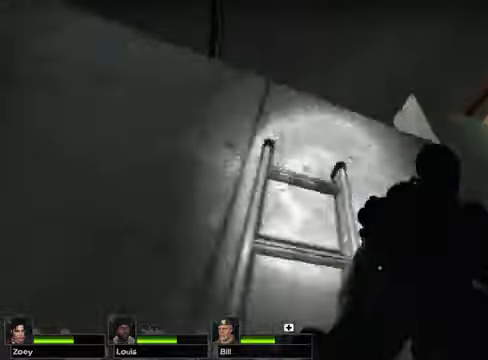
{"keys": ["w"], "mouse": [], "events": []}
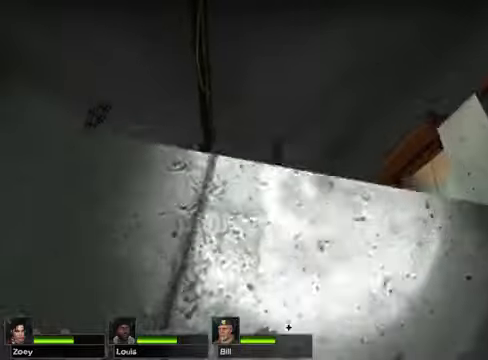
{"keys": ["w"], "mouse": [], "events": []}
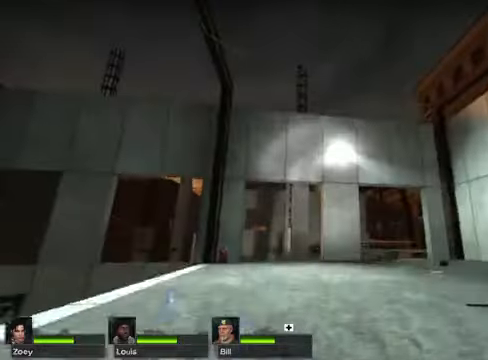
{"keys": ["w"], "mouse": [], "events": []}
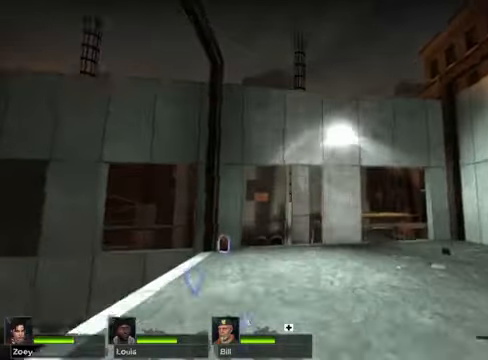
{"keys": ["w"], "mouse": [], "events": []}
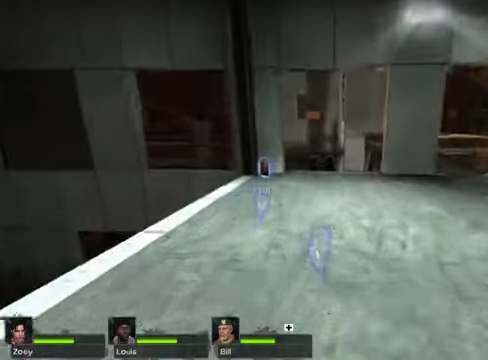
{"keys": ["w"], "mouse": [], "events": []}
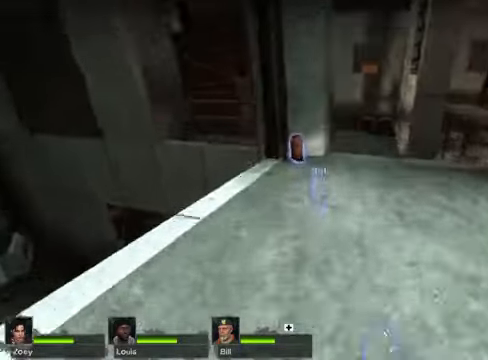
{"keys": ["w"], "mouse": [], "events": []}
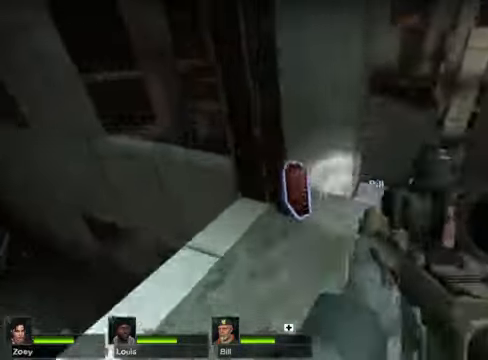
{"keys": ["d"], "mouse": [], "events": [[237, "e", "down"], [237, "w", "up"], [339, "e", "up"], [440, "d", "down"]]}
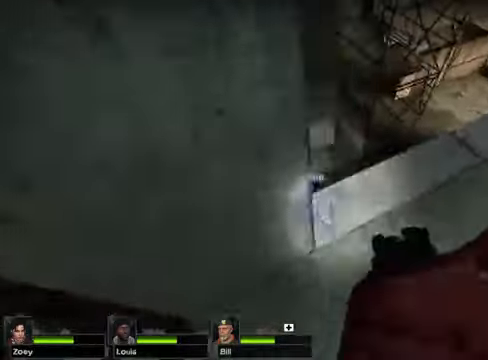
{"keys": [], "mouse": [], "events": [[169, "w", "down"], [237, "d", "up"], [473, "w", "up"]]}
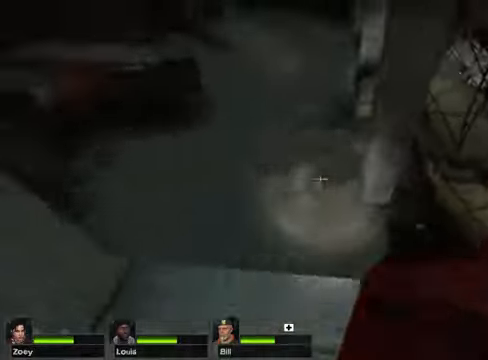
{"keys": [], "mouse": [], "events": []}
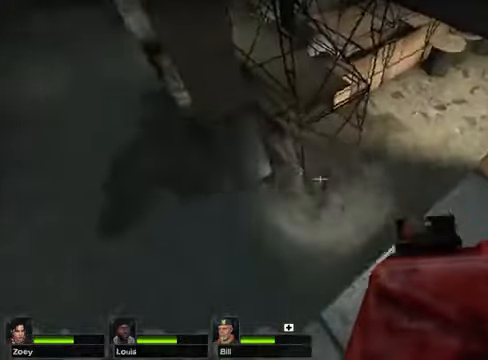
{"keys": [], "mouse": [], "events": []}
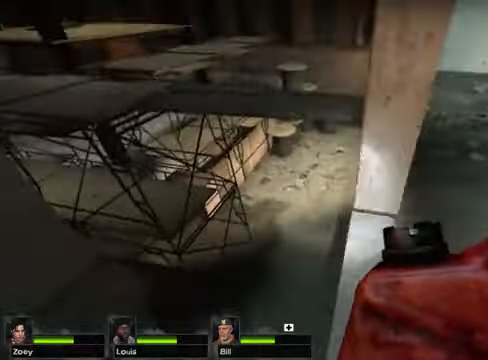
{"keys": [], "mouse": [], "events": []}
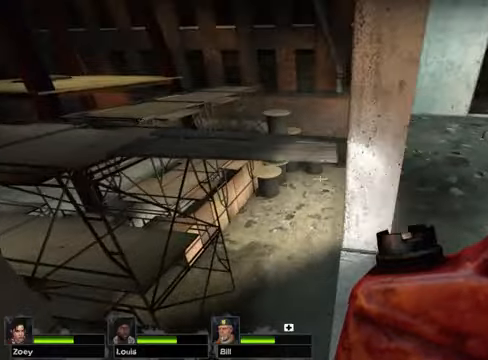
{"keys": [], "mouse": [], "events": []}
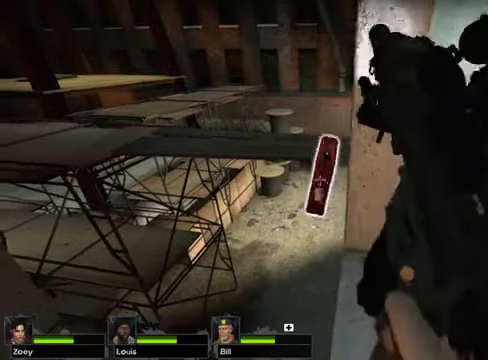
{"keys": ["w"], "mouse": [], "events": [[440, "w", "down"]]}
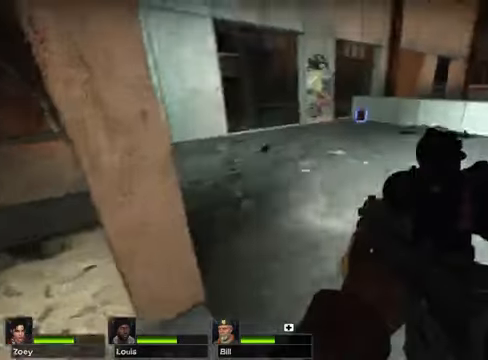
{"keys": ["w"], "mouse": [], "events": []}
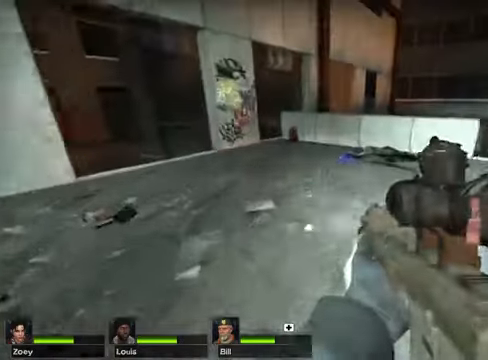
{"keys": ["w"], "mouse": [], "events": [[237, "a", "down"], [440, "a", "up"]]}
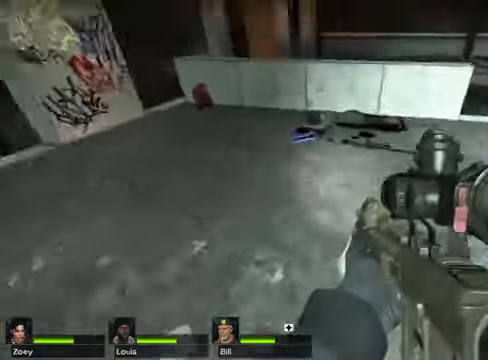
{"keys": [], "mouse": [], "events": [[473, "w", "up"]]}
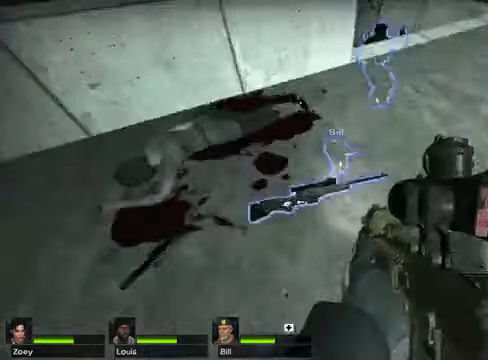
{"keys": [], "mouse": [], "events": []}
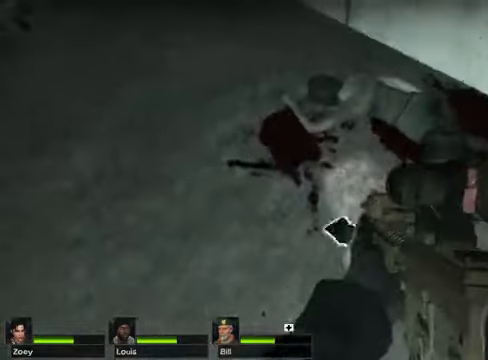
{"keys": [], "mouse": [], "events": []}
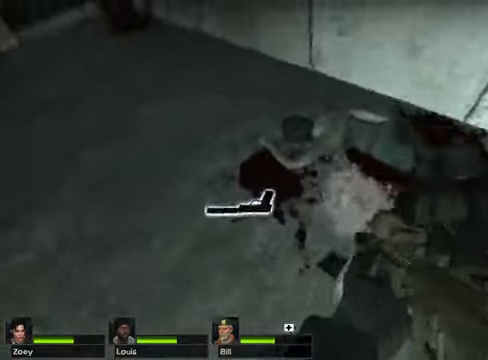
{"keys": ["w"], "mouse": [], "events": [[102, "w", "down"]]}
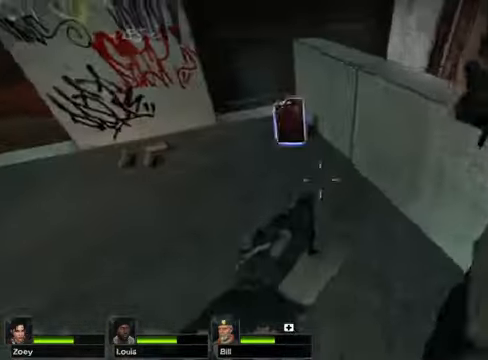
{"keys": [], "mouse": [], "events": [[304, "w", "up"], [406, "e", "down"], [440, "e", "up"]]}
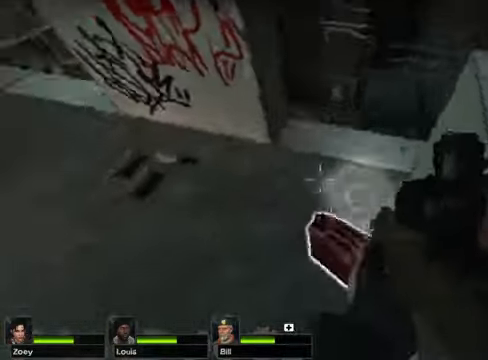
{"keys": ["w"], "mouse": [], "events": [[34, "a", "down"], [237, "w", "down"], [305, "a", "up"]]}
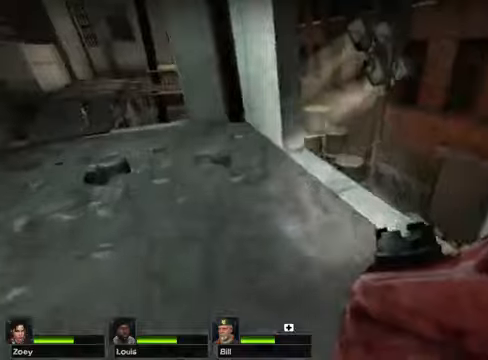
{"keys": ["w"], "mouse": [], "events": [[406, "a", "down"], [507, "a", "up"]]}
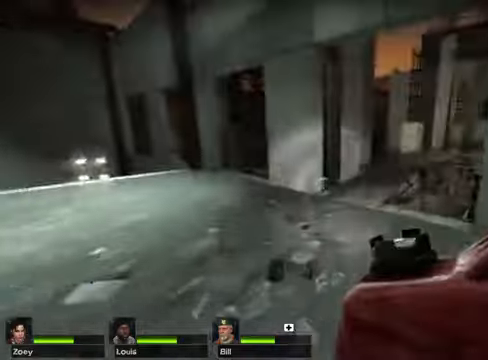
{"keys": ["d", "w"], "mouse": [], "events": [[372, "d", "down"]]}
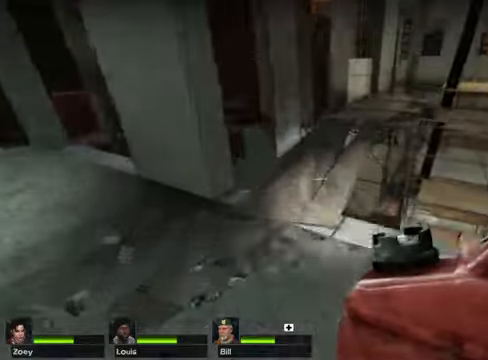
{"keys": [], "mouse": [], "events": [[101, "d", "up"], [270, "w", "up"]]}
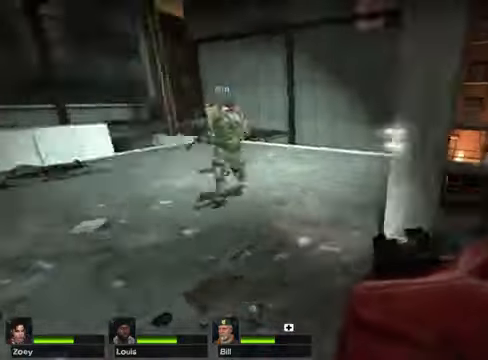
{"keys": [], "mouse": [], "events": []}
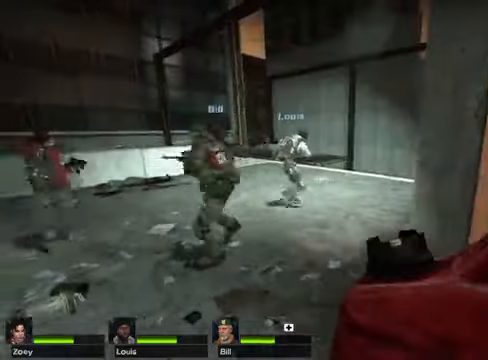
{"keys": ["w"], "mouse": [], "events": [[135, "w", "down"]]}
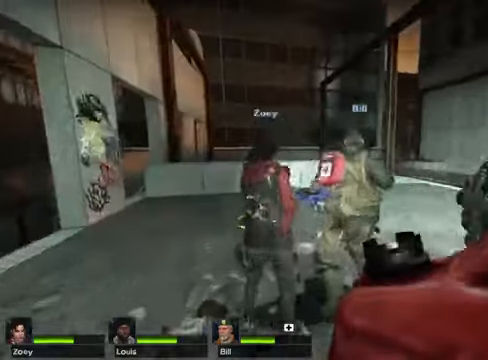
{"keys": ["w"], "mouse": [], "events": []}